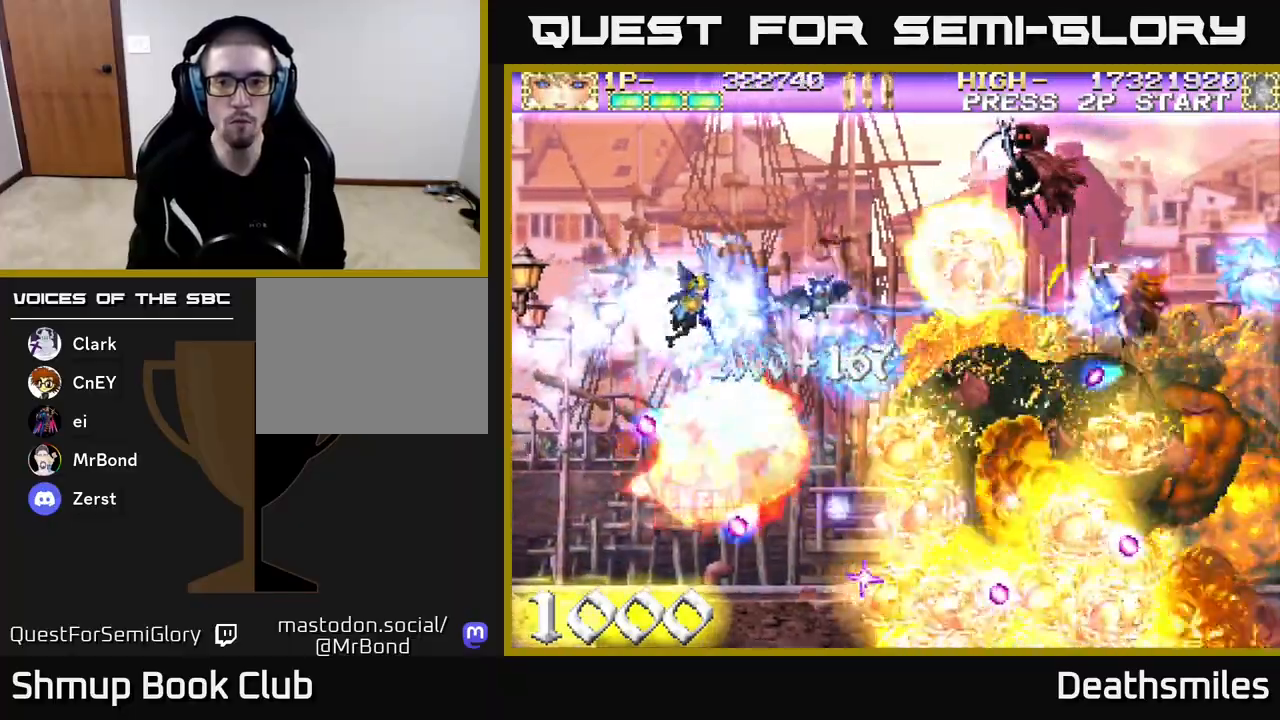
Gameplay with a controller (Xbox layout); each line is a JSON object with the inputs held at the frame after it. "events" lists button and stick changes between this image and that frame as [ms after this image, input, new state], when the widget could be followed in between. Not read: left_stick right_stick.
{"buttons": ["R2", "DPAD_DOWN"], "events": [[267, "DPAD_RIGHT", "up"], [367, "DPAD_UP", "up"], [400, "DPAD_DOWN", "down"]]}
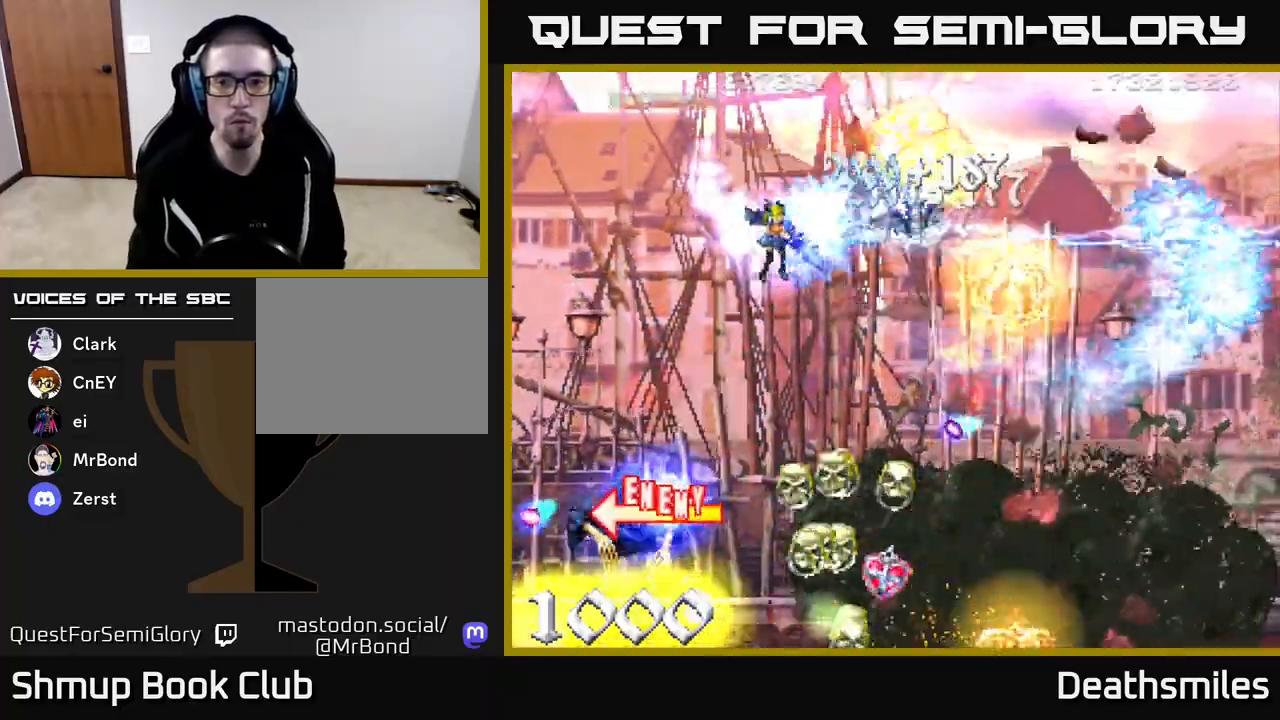
{"buttons": ["L2", "R2", "DPAD_DOWN", "DPAD_RIGHT"], "events": [[117, "DPAD_RIGHT", "down"], [350, "L2", "down"], [400, "DPAD_DOWN", "up"], [417, "DPAD_DOWN", "down"]]}
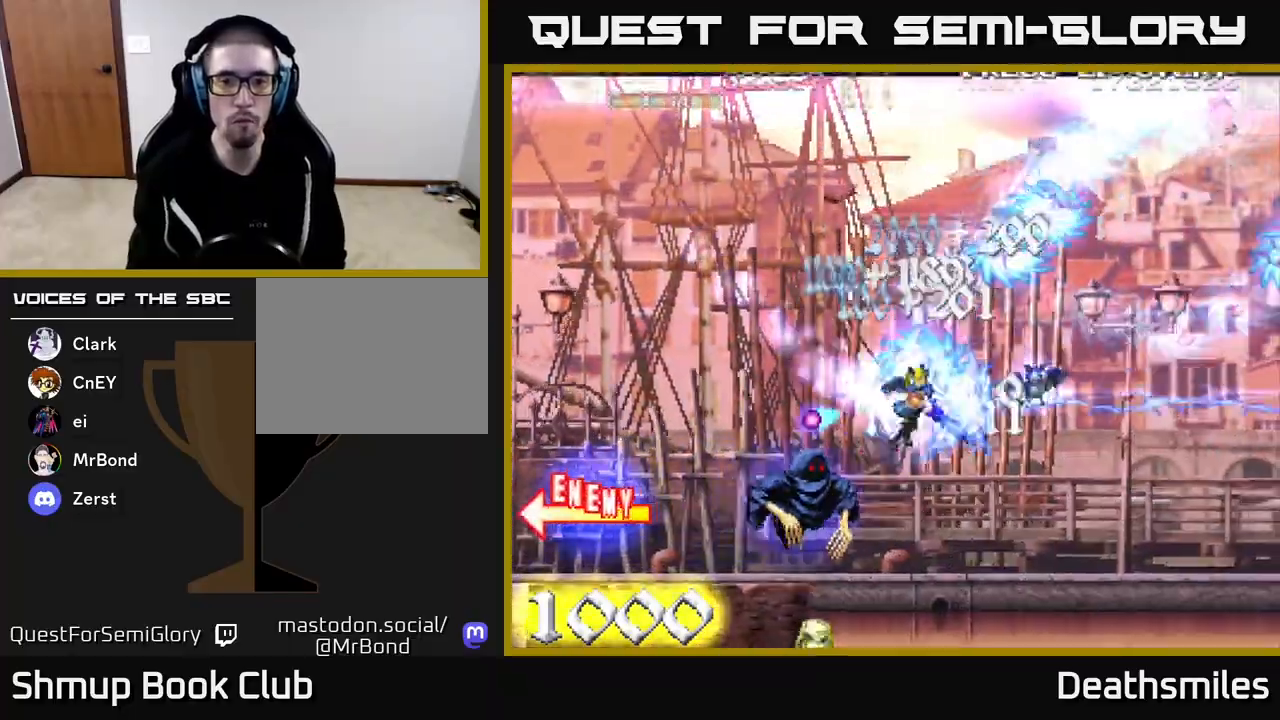
{"buttons": ["L2", "DPAD_LEFT"], "events": [[17, "R2", "up"], [50, "DPAD_RIGHT", "up"], [133, "DPAD_RIGHT", "down"], [367, "DPAD_DOWN", "up"], [367, "DPAD_RIGHT", "up"], [383, "DPAD_LEFT", "down"], [400, "DPAD_UP", "down"], [450, "DPAD_UP", "up"]]}
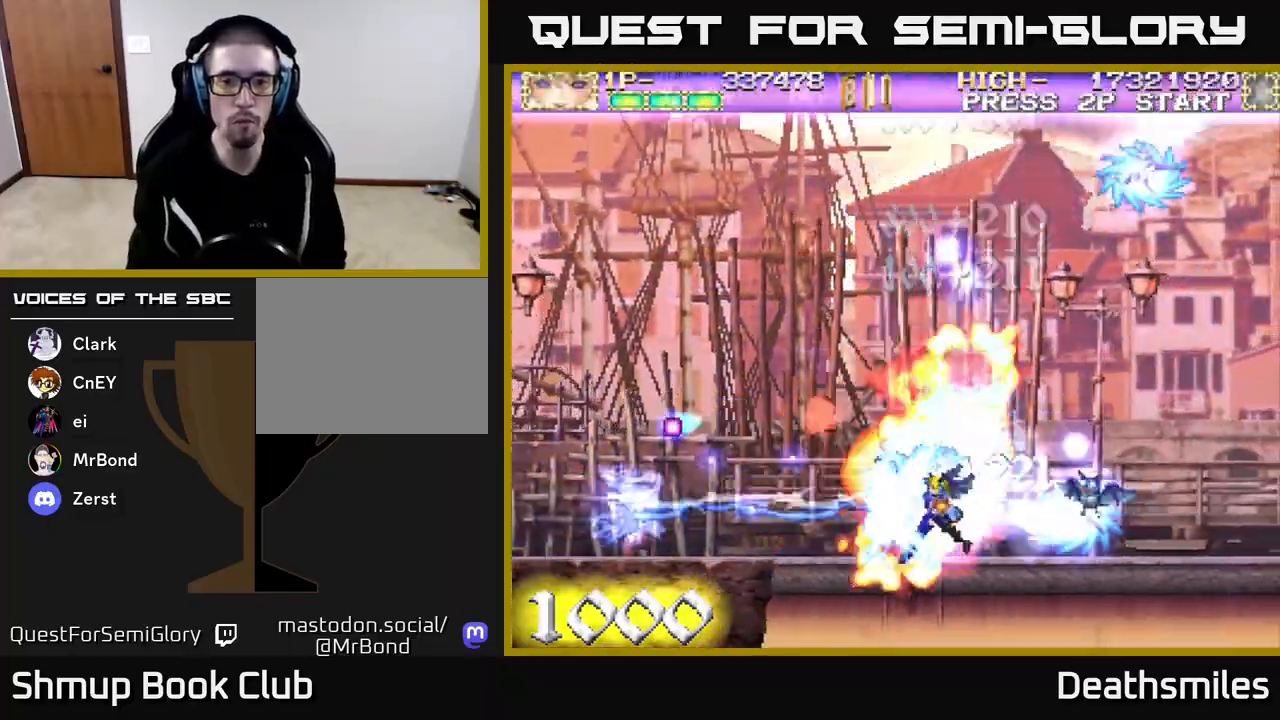
{"buttons": ["R2", "DPAD_UP"], "events": [[100, "R2", "down"], [117, "DPAD_UP", "down"], [133, "L2", "up"], [233, "DPAD_LEFT", "up"]]}
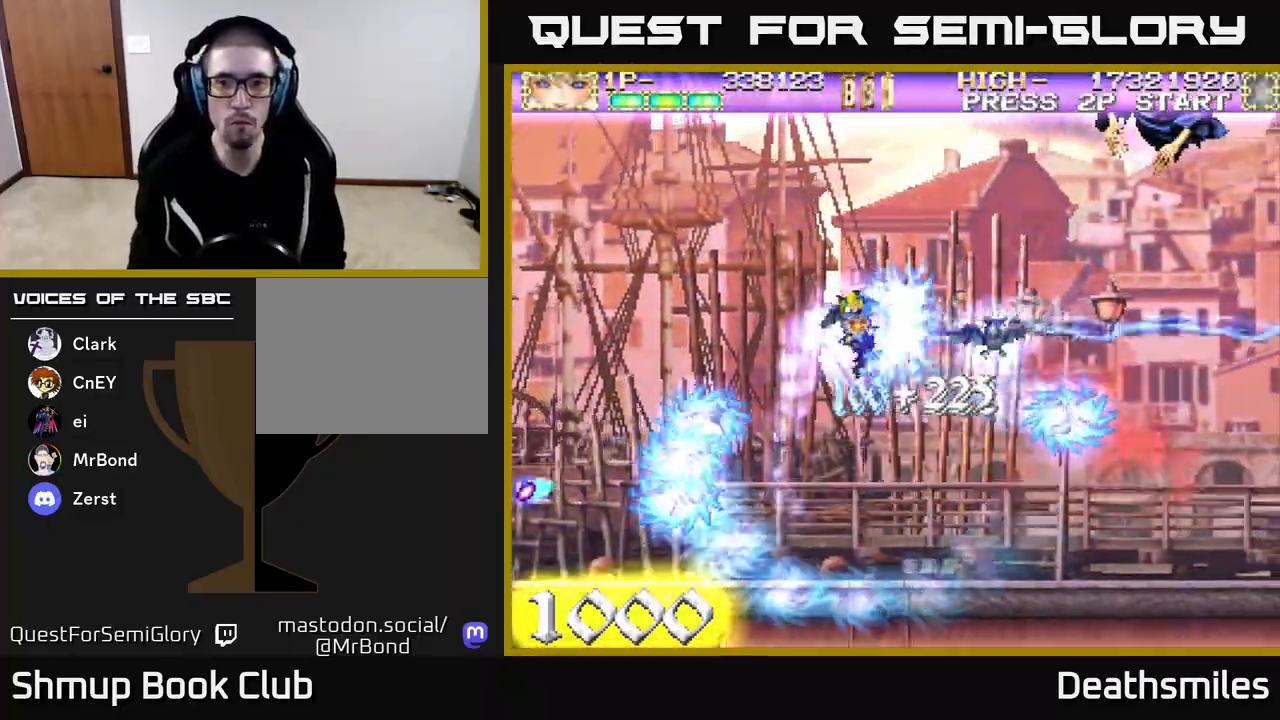
{"buttons": ["R2", "DPAD_UP", "DPAD_LEFT"], "events": [[400, "DPAD_LEFT", "down"]]}
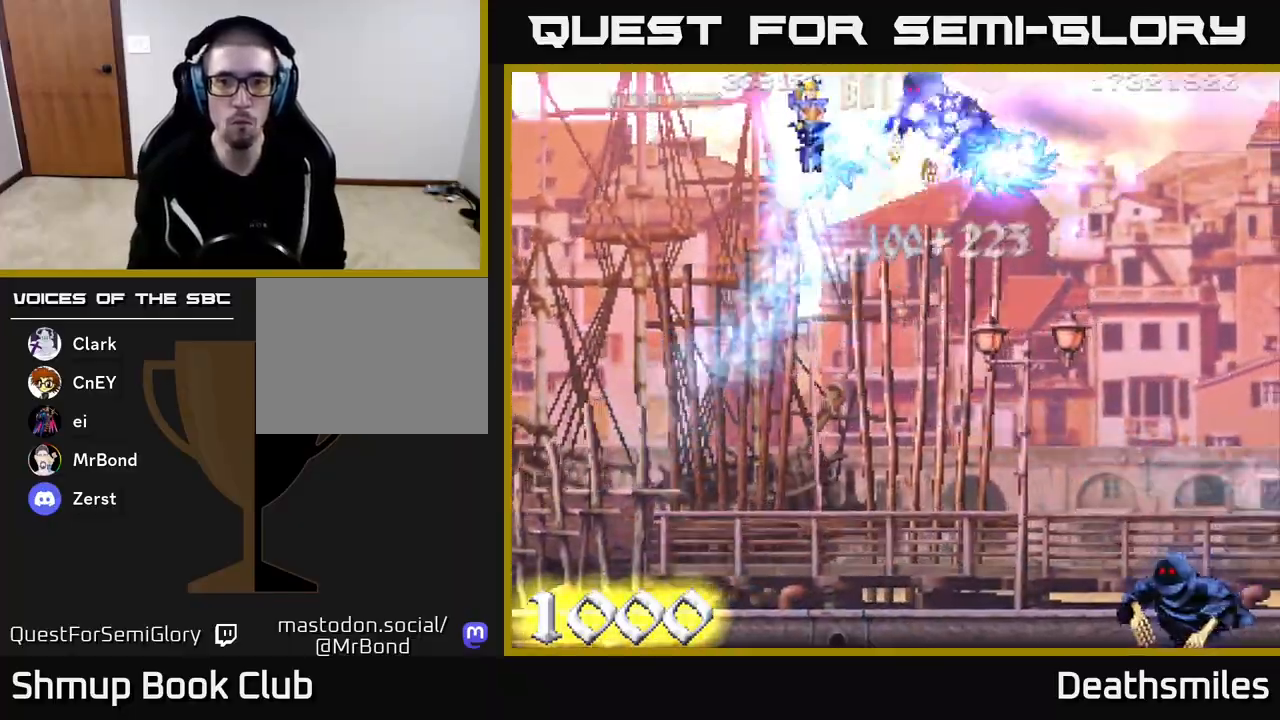
{"buttons": ["R2", "DPAD_DOWN"], "events": [[17, "DPAD_UP", "up"], [67, "DPAD_LEFT", "up"], [83, "DPAD_DOWN", "down"], [117, "DPAD_RIGHT", "down"], [233, "DPAD_RIGHT", "up"]]}
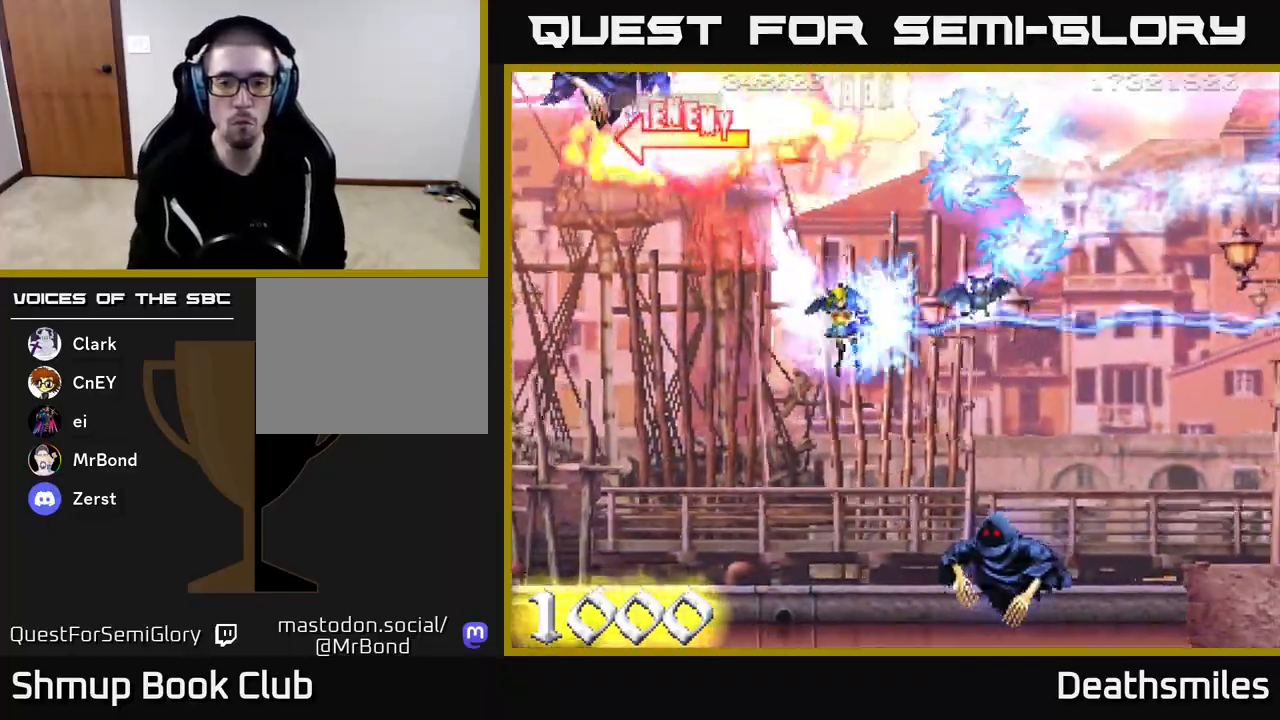
{"buttons": ["R2", "DPAD_DOWN"], "events": [[167, "DPAD_LEFT", "down"], [483, "DPAD_LEFT", "up"]]}
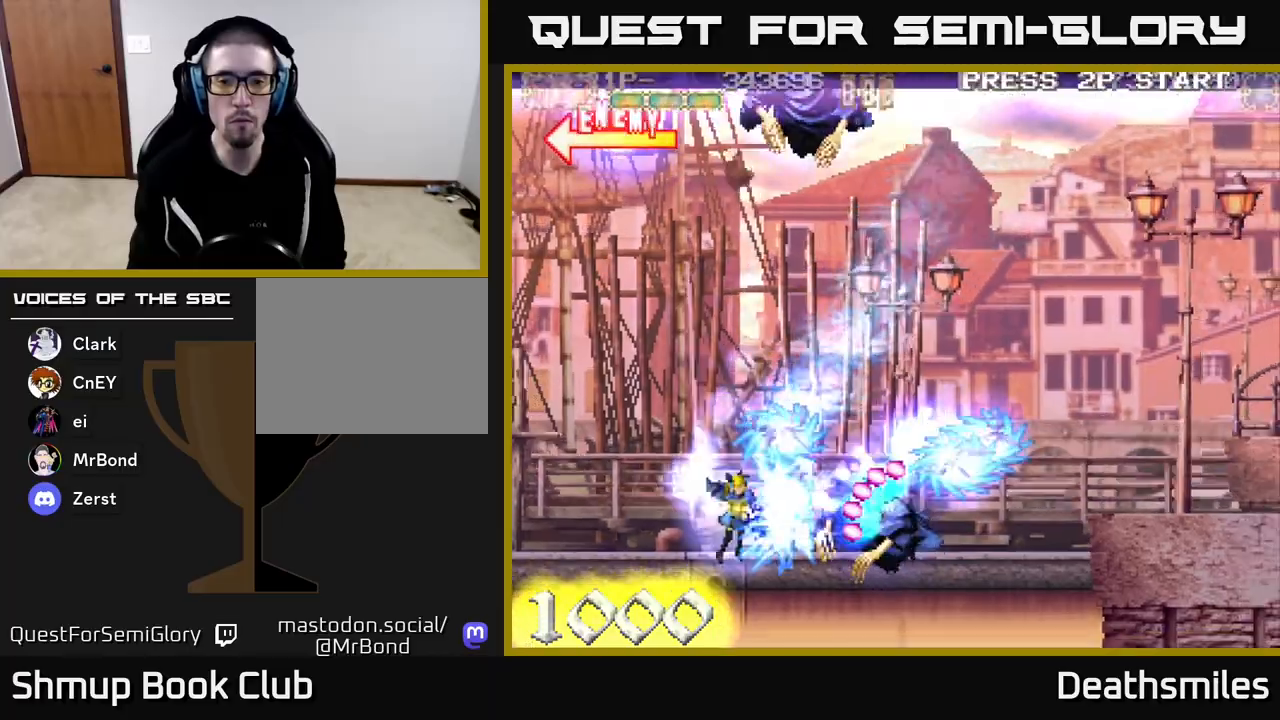
{"buttons": ["L2", "R2", "DPAD_UP"], "events": [[83, "DPAD_DOWN", "up"], [100, "DPAD_UP", "down"], [150, "L2", "down"], [233, "R2", "up"], [367, "DPAD_LEFT", "down"], [483, "R2", "down"], [500, "DPAD_LEFT", "up"]]}
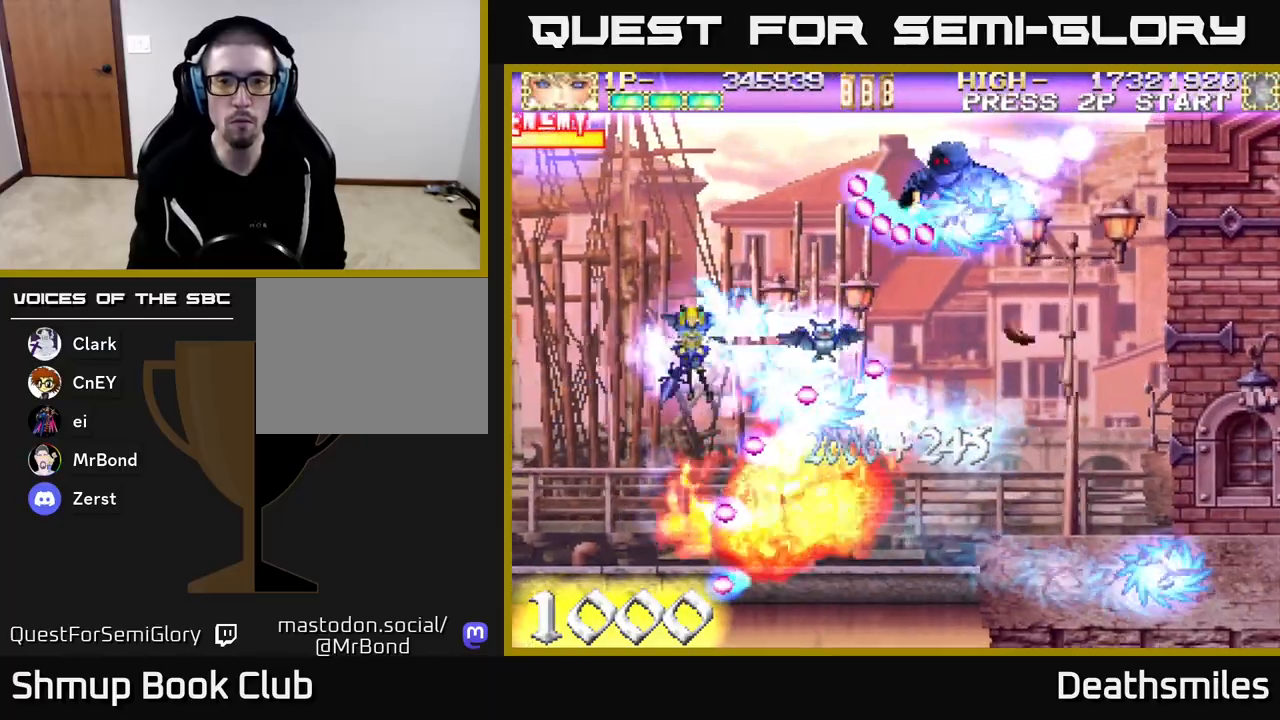
{"buttons": ["R2"], "events": [[50, "L2", "up"], [133, "DPAD_RIGHT", "down"], [150, "DPAD_UP", "up"], [233, "DPAD_DOWN", "down"], [233, "DPAD_RIGHT", "up"], [283, "DPAD_LEFT", "down"], [317, "DPAD_DOWN", "up"], [500, "DPAD_LEFT", "up"]]}
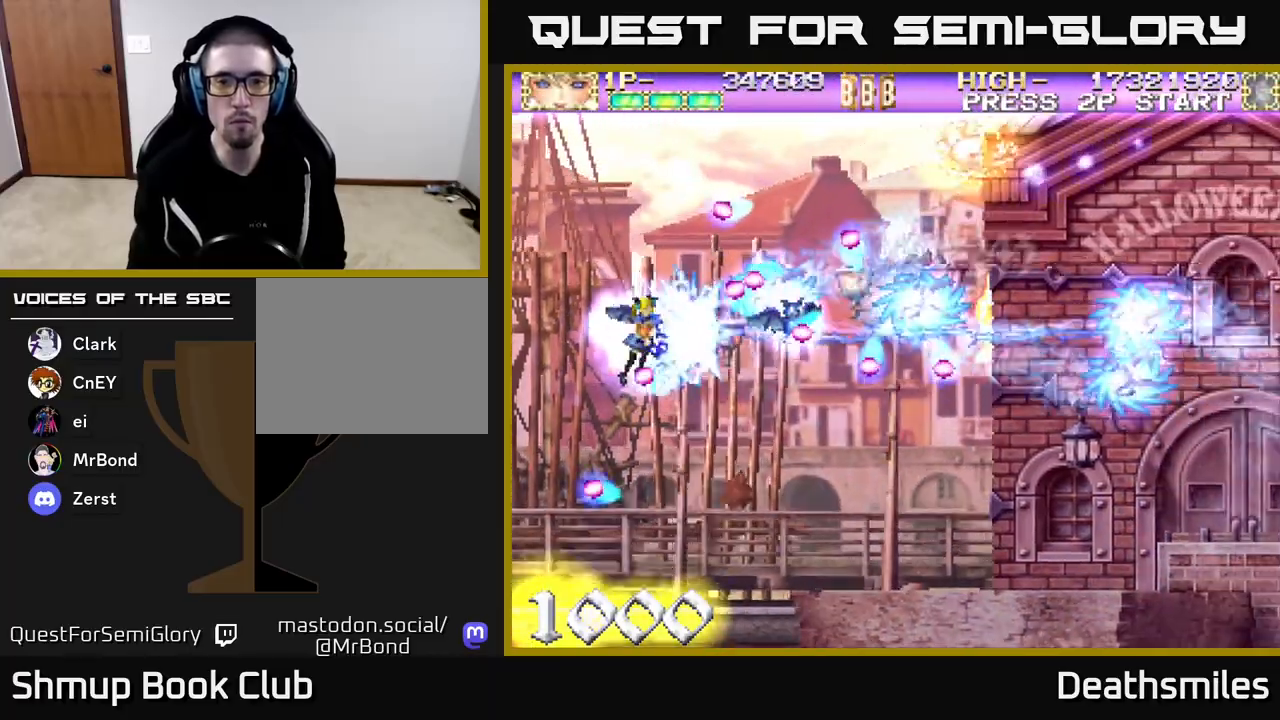
{"buttons": ["R2", "DPAD_RIGHT"], "events": [[33, "DPAD_DOWN", "down"], [67, "DPAD_RIGHT", "down"], [267, "DPAD_RIGHT", "up"], [400, "DPAD_RIGHT", "down"], [500, "DPAD_DOWN", "up"]]}
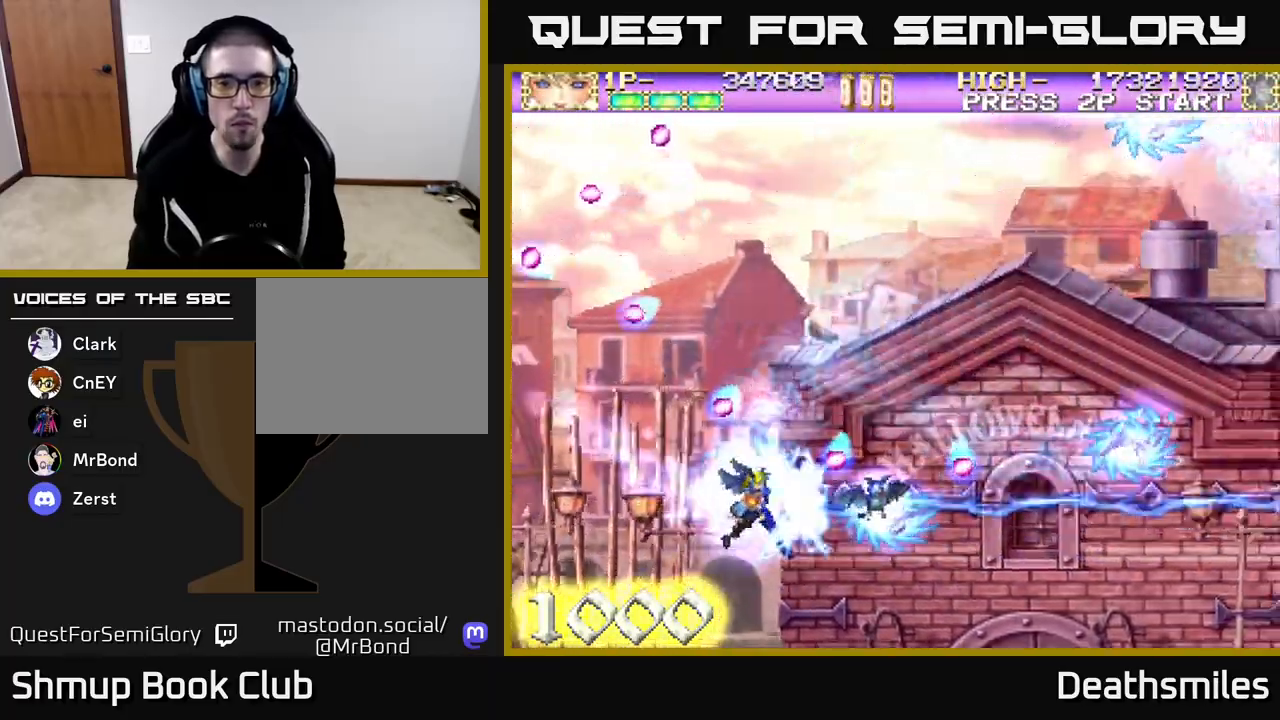
{"buttons": ["L2", "DPAD_UP", "DPAD_RIGHT"], "events": [[33, "R2", "up"], [67, "DPAD_RIGHT", "up"], [67, "DPAD_UP", "down"], [83, "L2", "down"], [250, "DPAD_RIGHT", "down"], [350, "DPAD_UP", "up"], [450, "DPAD_UP", "down"]]}
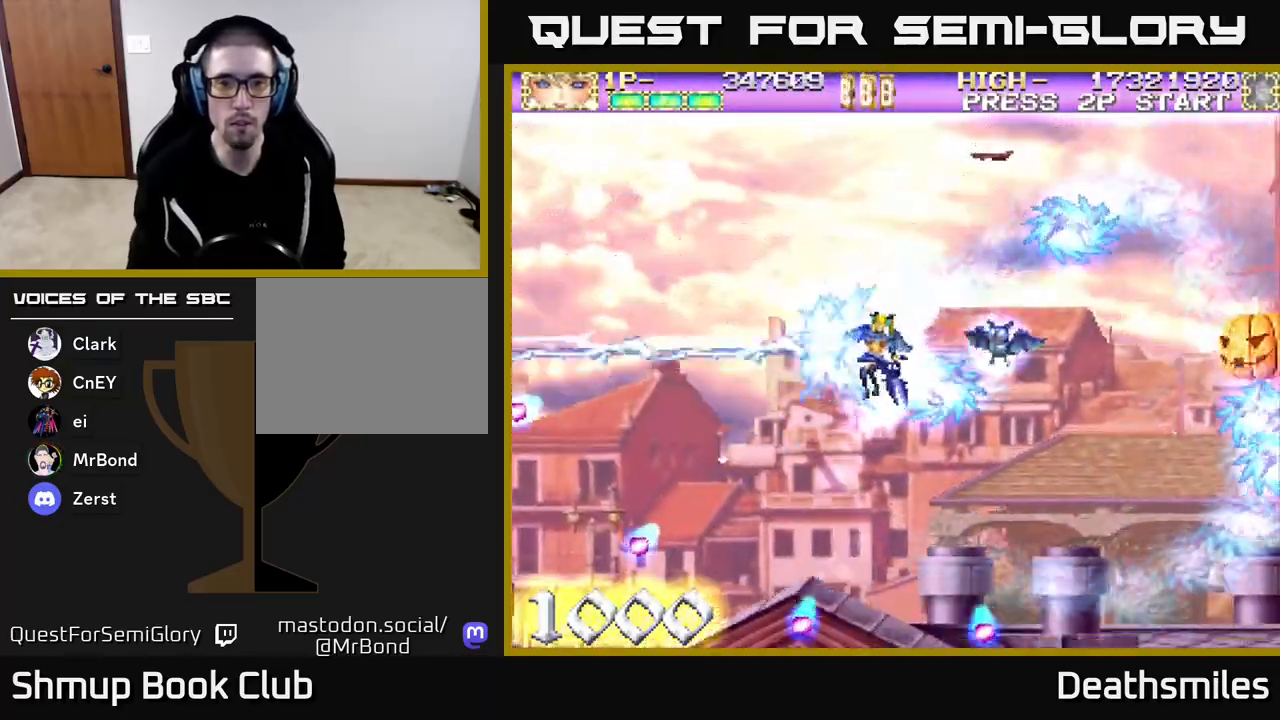
{"buttons": ["L2", "R2", "DPAD_RIGHT"], "events": [[100, "DPAD_UP", "up"], [317, "R2", "down"], [383, "DPAD_DOWN", "down"], [433, "DPAD_DOWN", "up"]]}
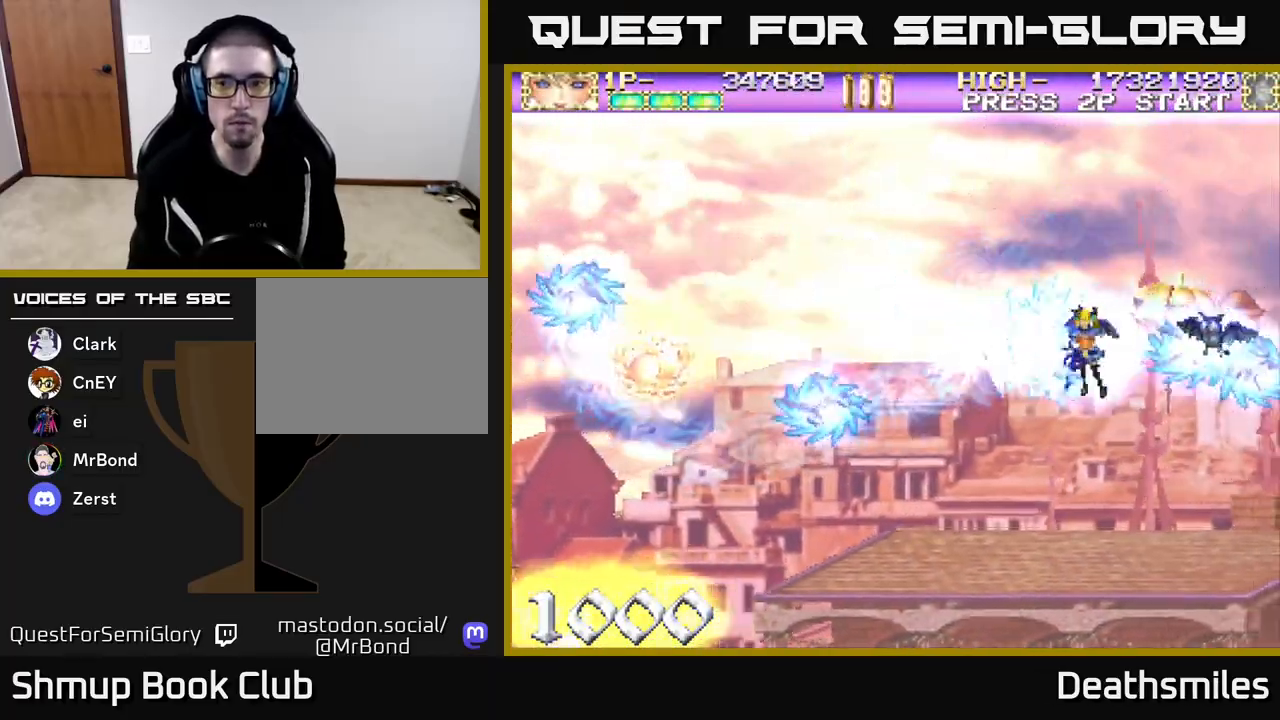
{"buttons": ["R2", "DPAD_LEFT"], "events": [[50, "L2", "up"], [67, "DPAD_RIGHT", "up"], [67, "DPAD_UP", "down"], [133, "DPAD_LEFT", "down"], [217, "DPAD_UP", "up"]]}
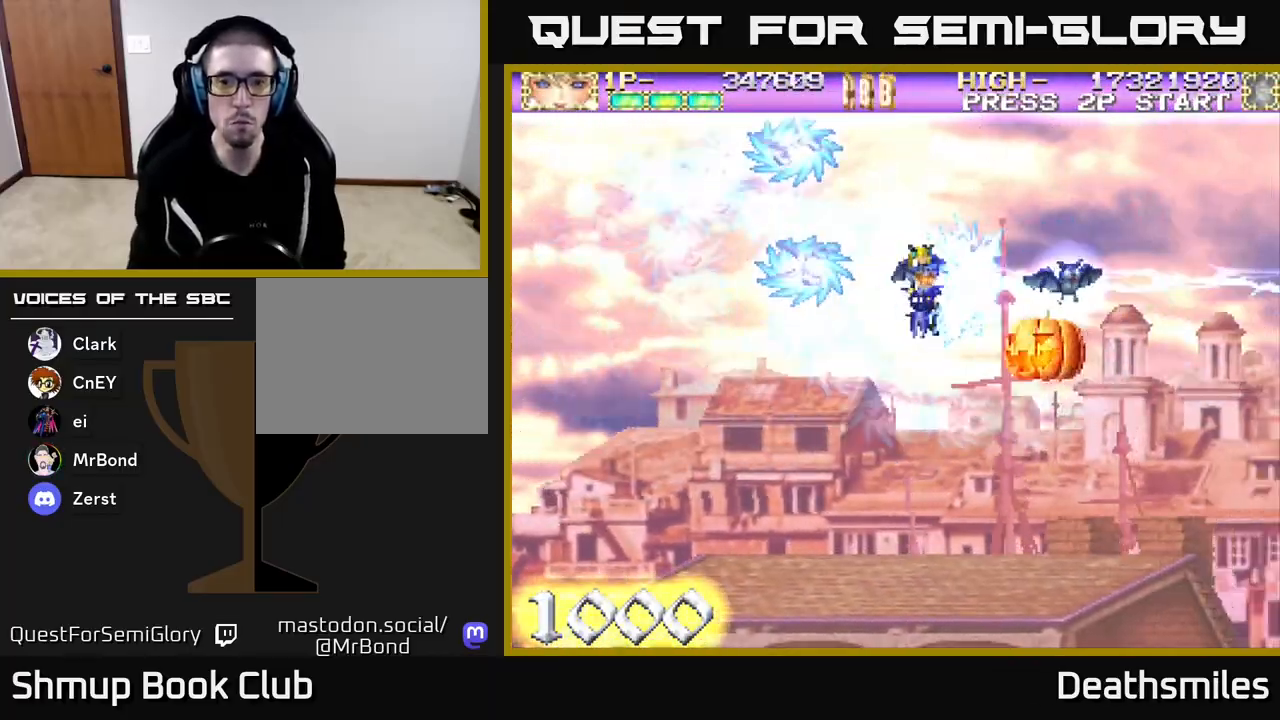
{"buttons": ["R2", "DPAD_LEFT"], "events": [[117, "DPAD_DOWN", "down"], [267, "DPAD_DOWN", "up"]]}
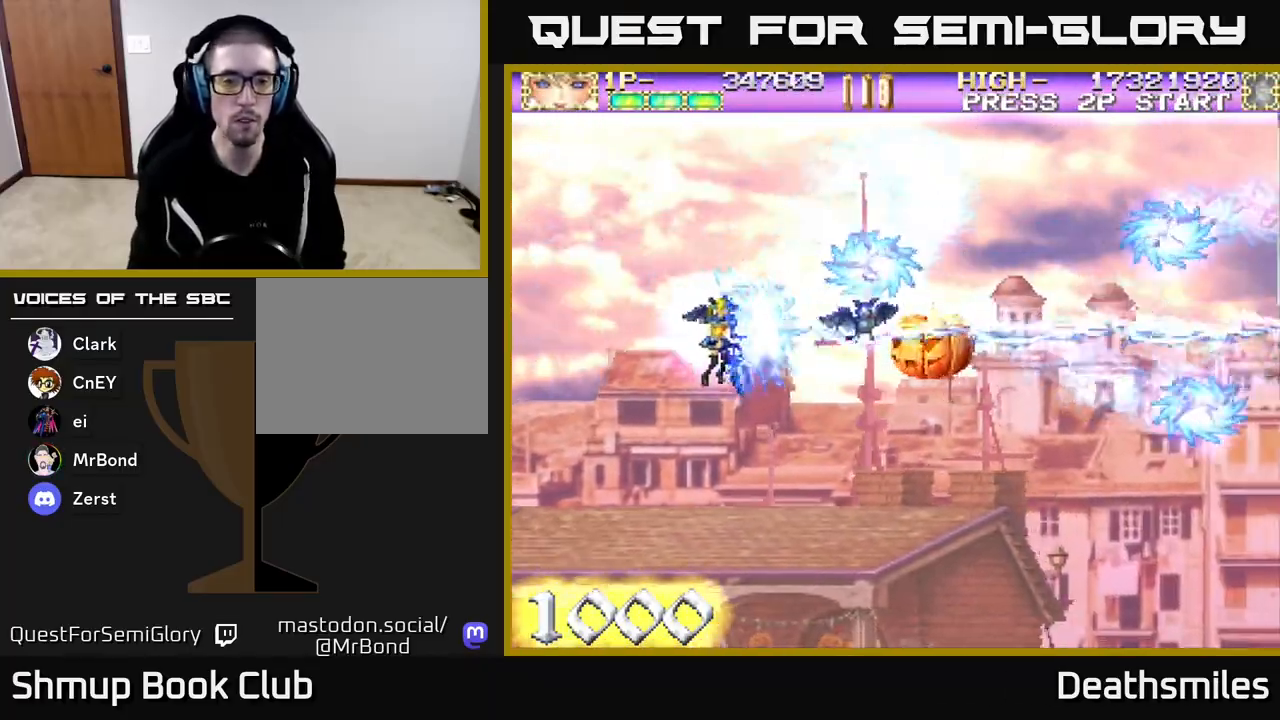
{"buttons": ["B"], "events": [[150, "B", "down"], [183, "R2", "up"], [250, "DPAD_LEFT", "up"]]}
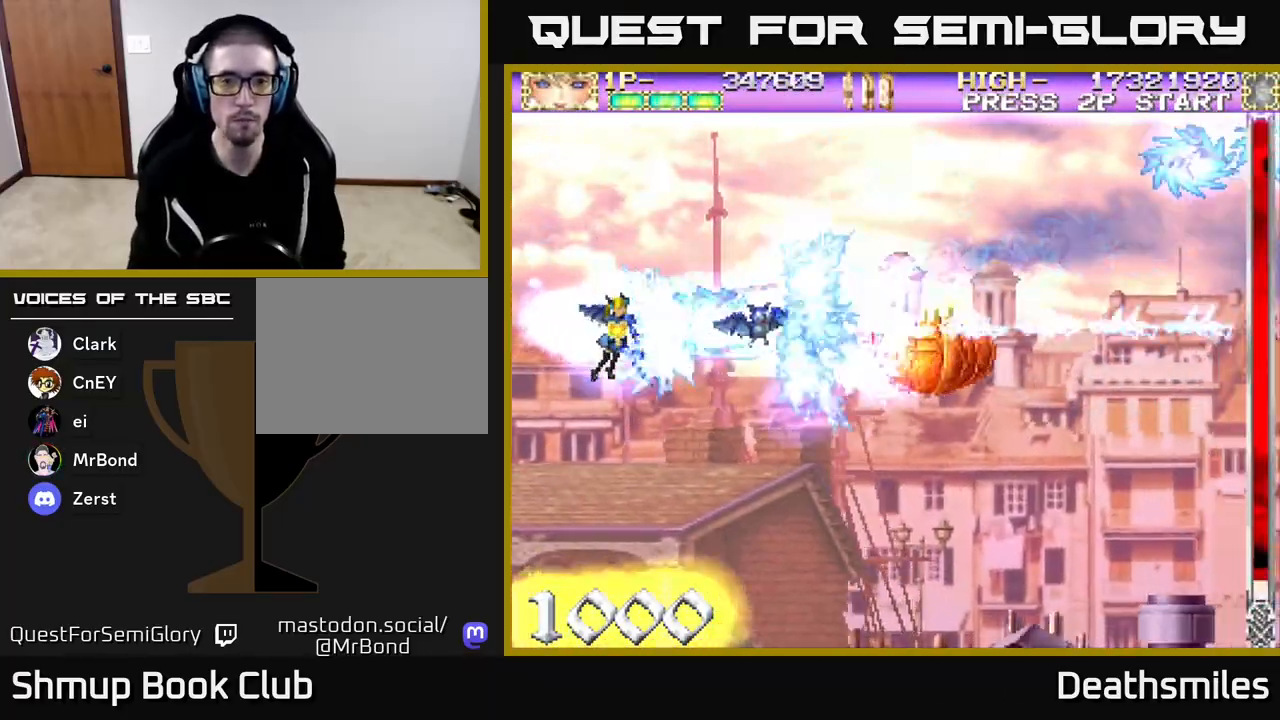
{"buttons": ["B", "DPAD_RIGHT"], "events": [[183, "DPAD_RIGHT", "down"]]}
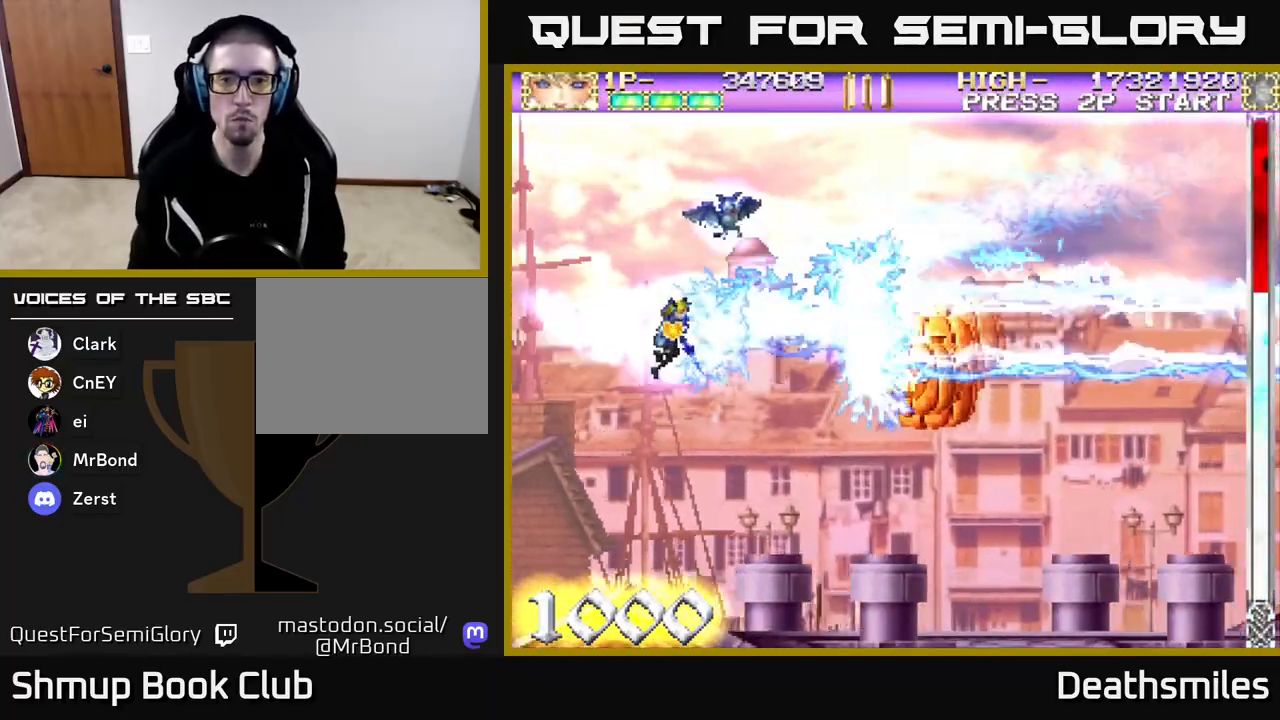
{"buttons": ["R2"], "events": [[50, "DPAD_RIGHT", "up"], [83, "DPAD_LEFT", "down"], [433, "R2", "down"], [450, "DPAD_LEFT", "up"], [483, "B", "up"]]}
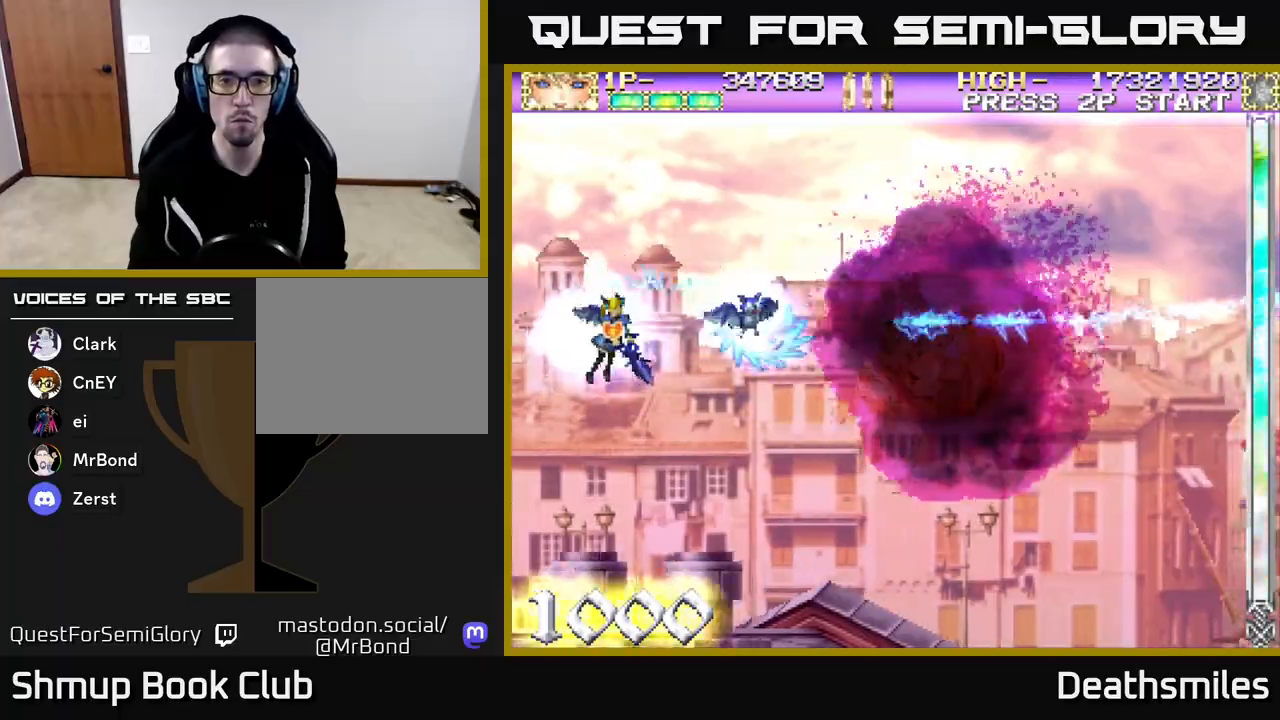
{"buttons": ["R2", "DPAD_RIGHT"], "events": [[167, "DPAD_RIGHT", "down"]]}
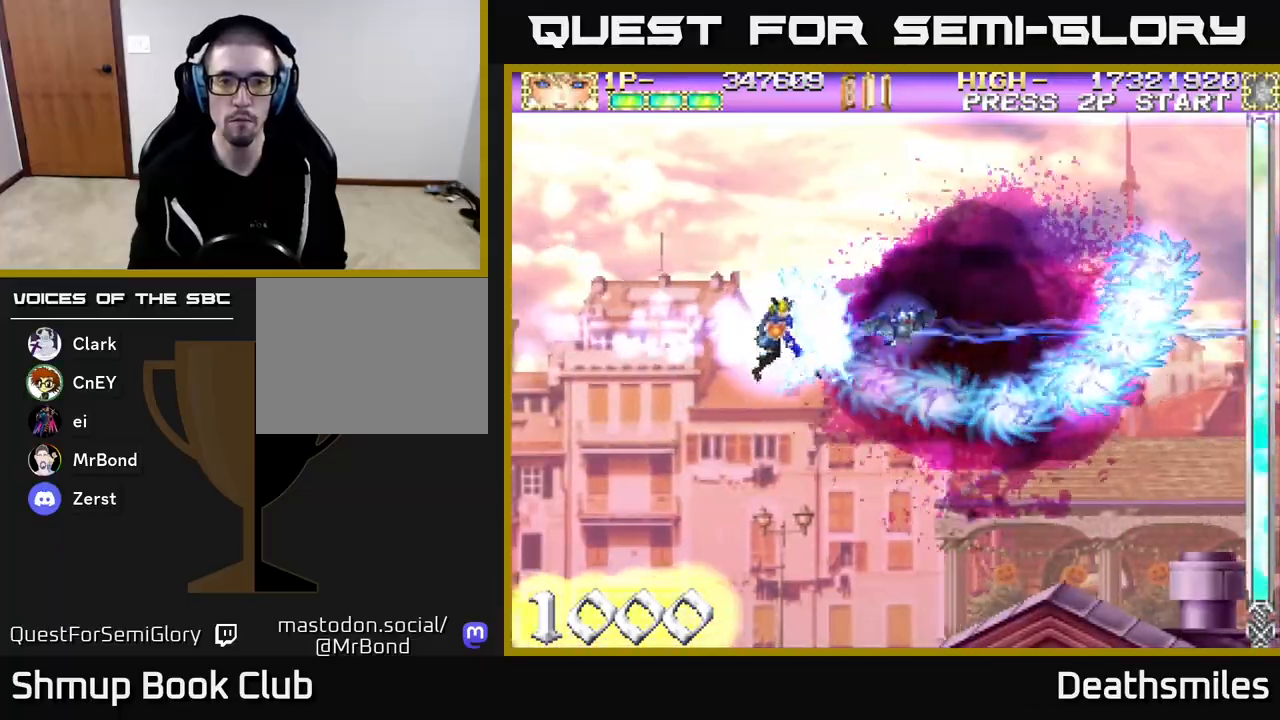
{"buttons": ["B", "DPAD_LEFT"], "events": [[67, "DPAD_RIGHT", "up"], [100, "B", "down"], [100, "DPAD_LEFT", "down"], [100, "R2", "up"], [167, "DPAD_LEFT", "up"], [450, "DPAD_LEFT", "down"]]}
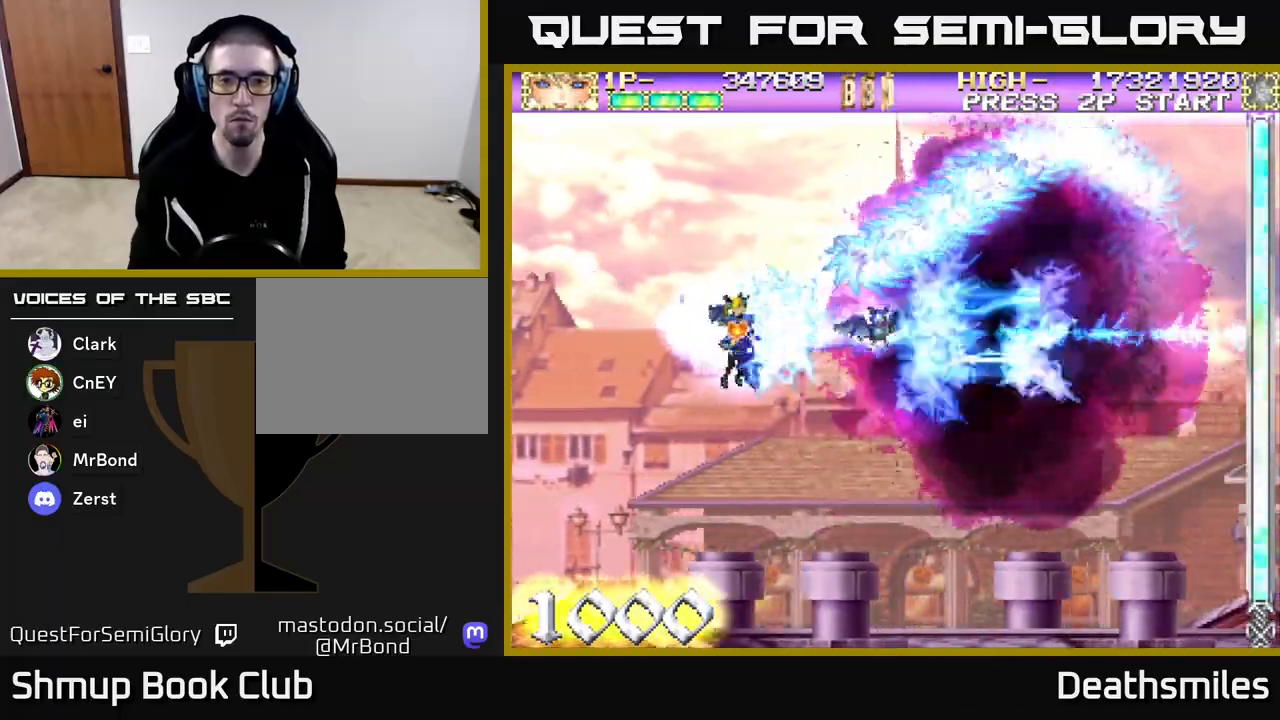
{"buttons": ["B"], "events": [[283, "DPAD_LEFT", "up"]]}
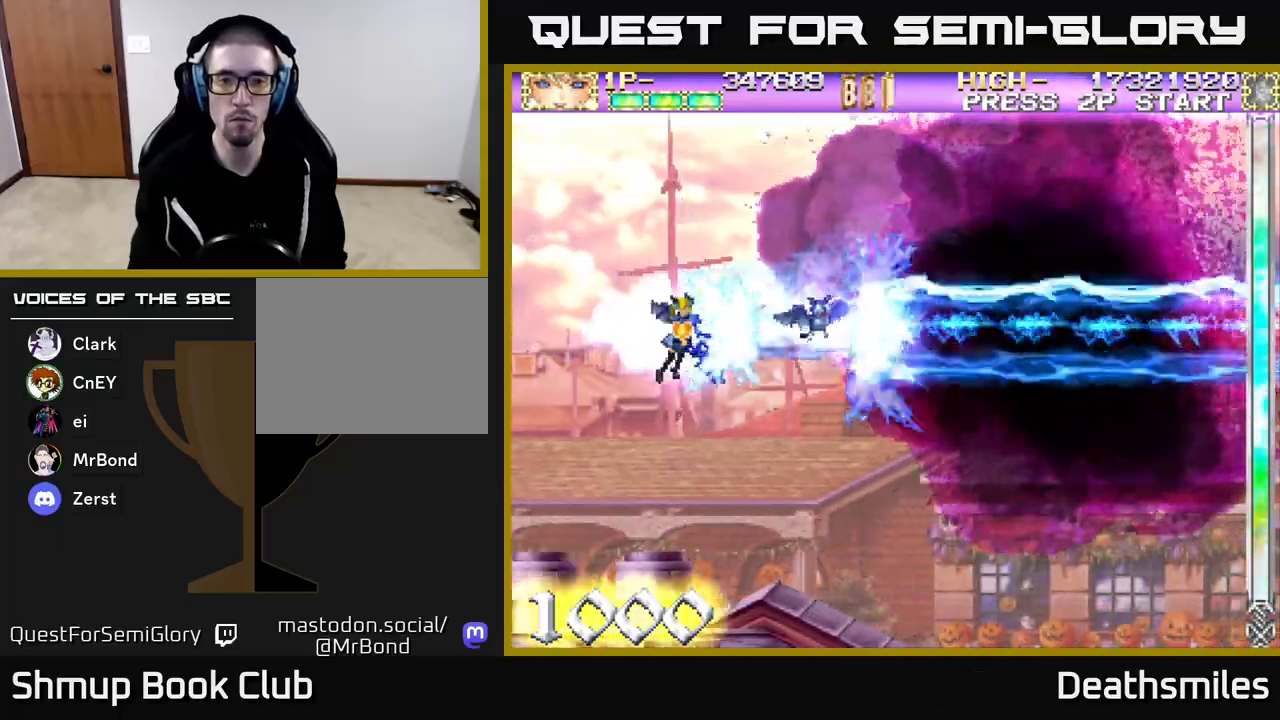
{"buttons": ["B"], "events": []}
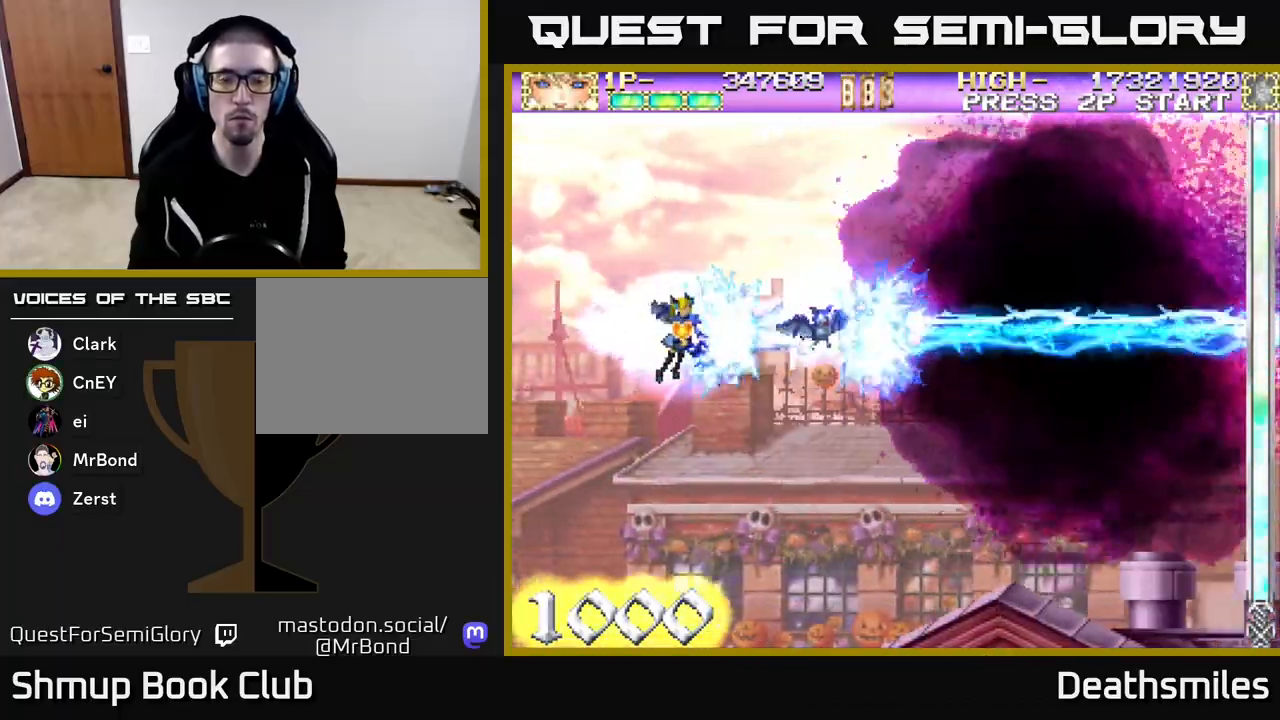
{"buttons": ["B"], "events": [[233, "B", "up"], [300, "B", "down"]]}
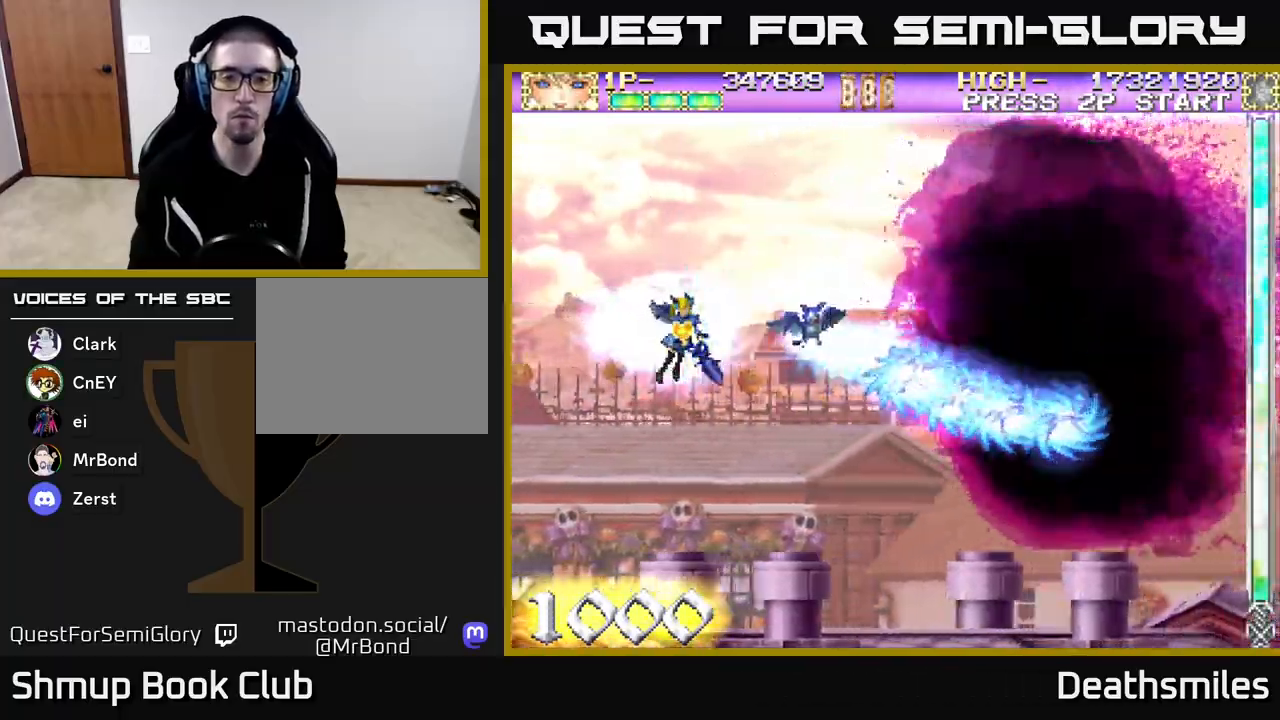
{"buttons": ["B", "DPAD_UP"], "events": [[217, "DPAD_LEFT", "down"], [383, "DPAD_UP", "down"], [400, "DPAD_LEFT", "up"]]}
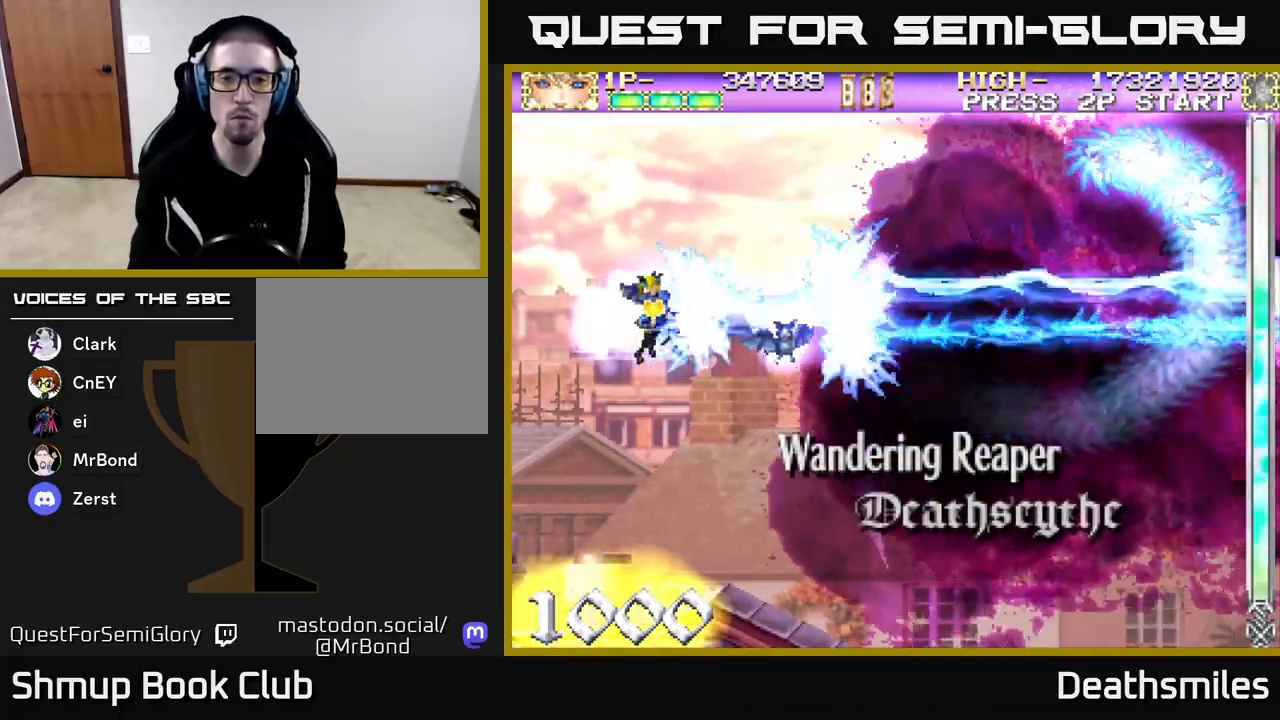
{"buttons": ["B"], "events": [[183, "DPAD_UP", "up"], [233, "DPAD_DOWN", "down"], [433, "DPAD_DOWN", "up"]]}
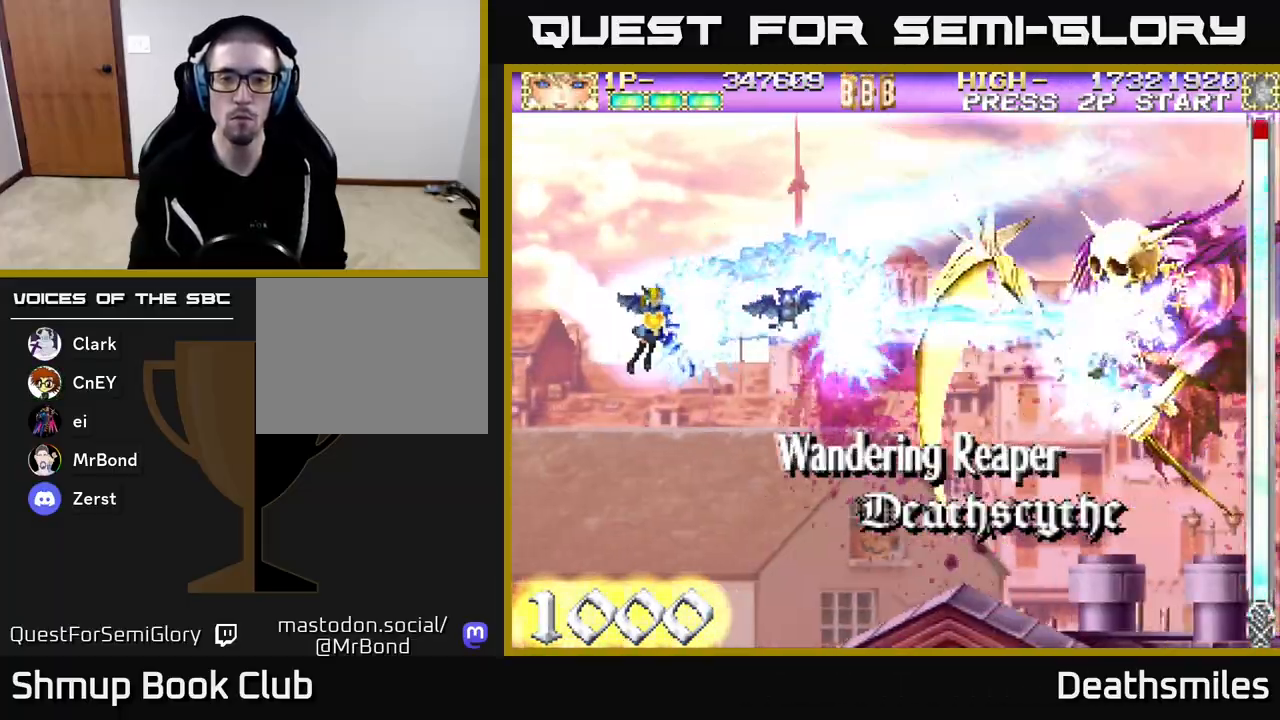
{"buttons": ["B", "DPAD_RIGHT"], "events": [[400, "DPAD_RIGHT", "down"]]}
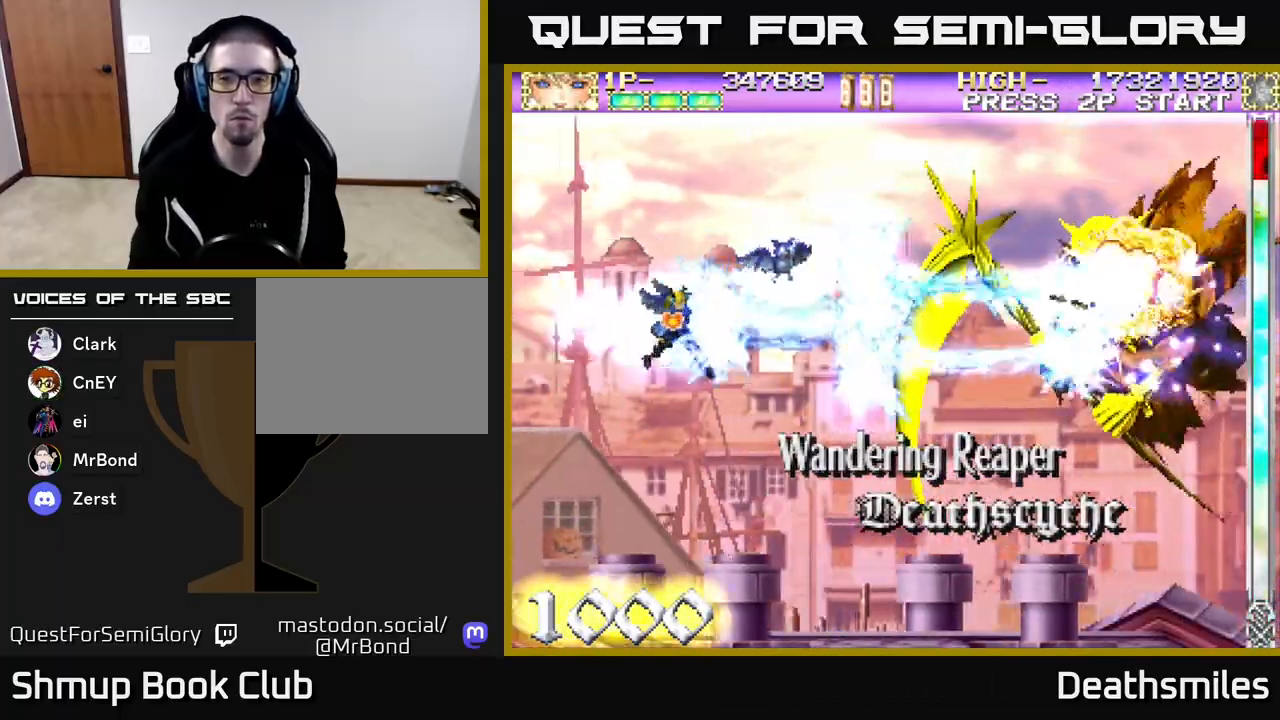
{"buttons": ["R2"], "events": [[33, "DPAD_RIGHT", "up"], [50, "DPAD_UP", "down"], [83, "DPAD_LEFT", "down"], [83, "DPAD_UP", "up"], [250, "DPAD_LEFT", "up"], [433, "R2", "down"], [500, "B", "up"]]}
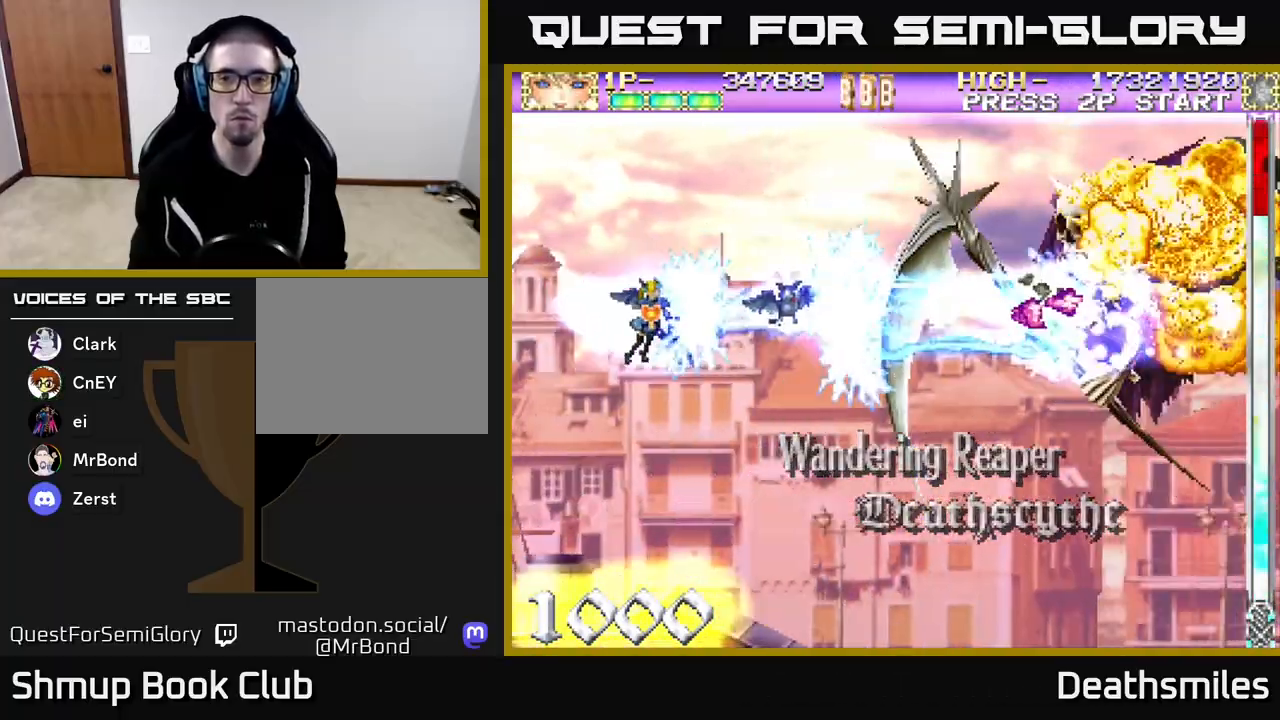
{"buttons": ["R2", "DPAD_UP", "DPAD_LEFT"], "events": [[133, "DPAD_RIGHT", "down"], [433, "DPAD_RIGHT", "up"], [467, "DPAD_UP", "down"], [483, "DPAD_LEFT", "down"]]}
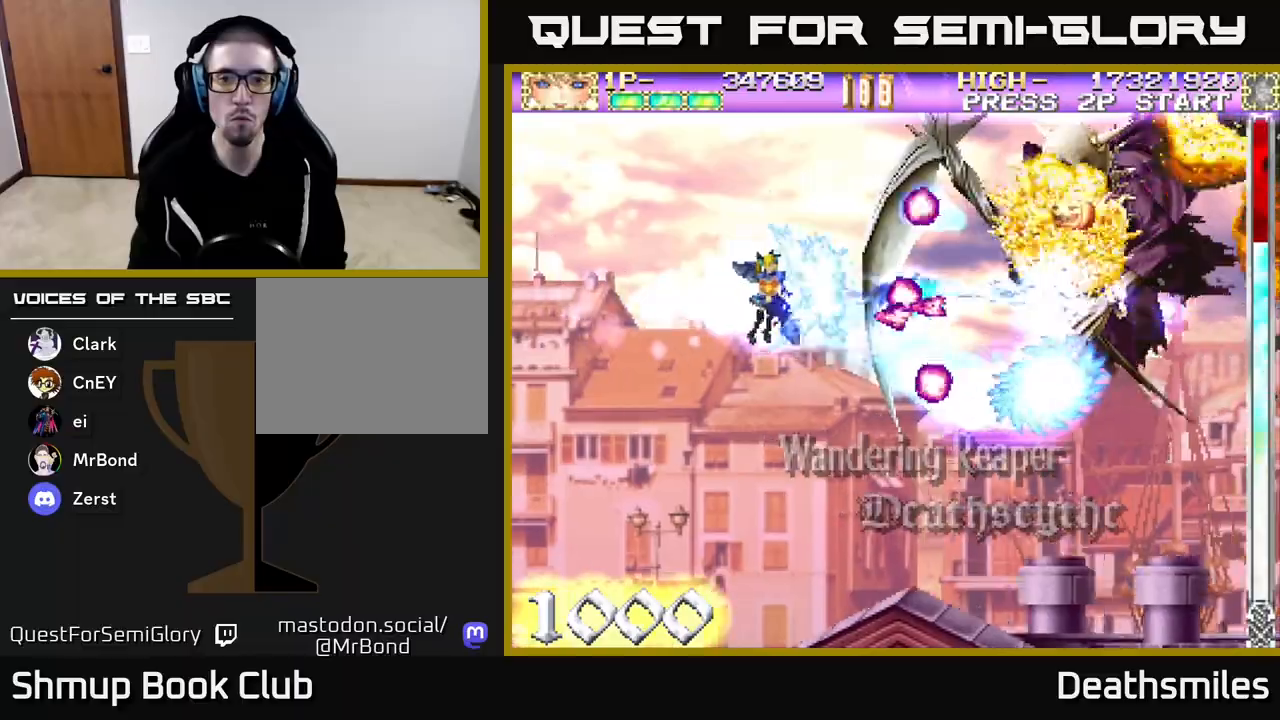
{"buttons": ["R2", "DPAD_RIGHT"], "events": [[200, "DPAD_UP", "up"], [283, "DPAD_LEFT", "up"], [400, "DPAD_RIGHT", "down"]]}